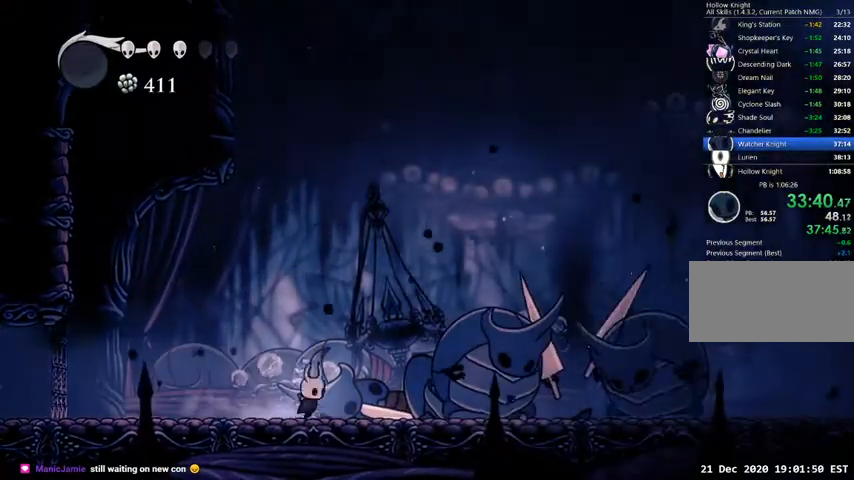
Gameplay with keyboard; each line is a JSON object with the keys held at the frame after it. "events" lists presses ("down") and releases ("up") of "cast", "dash", "dnail", "down", "escape", "focus", "inv", "jump", "left", "nail", "right", "sdsh" and "up" between this image and that frame as [ms after this image, input, new state], when the widget could be followed in between. No other keys are recorded. Mouse input is not recorded. Key names are as the overlay labels them; some are game actions (e.g. jump) rather than physical keys.
{"keys": ["right"], "events": [[200, "nail", "down"], [300, "nail", "up"], [400, "right", "up"], [500, "right", "down"]]}
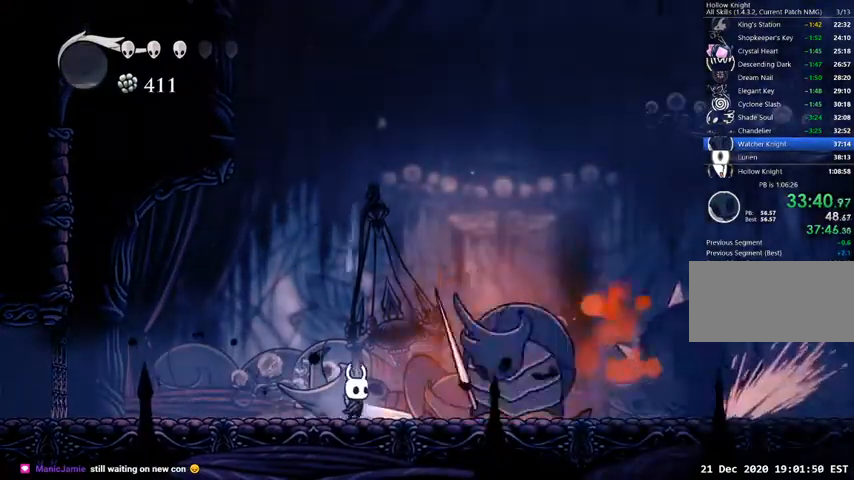
{"keys": ["jump", "right"], "events": [[100, "nail", "down"], [200, "left", "down"], [200, "right", "up"], [234, "jump", "down"], [267, "nail", "up"], [500, "left", "up"], [500, "right", "down"]]}
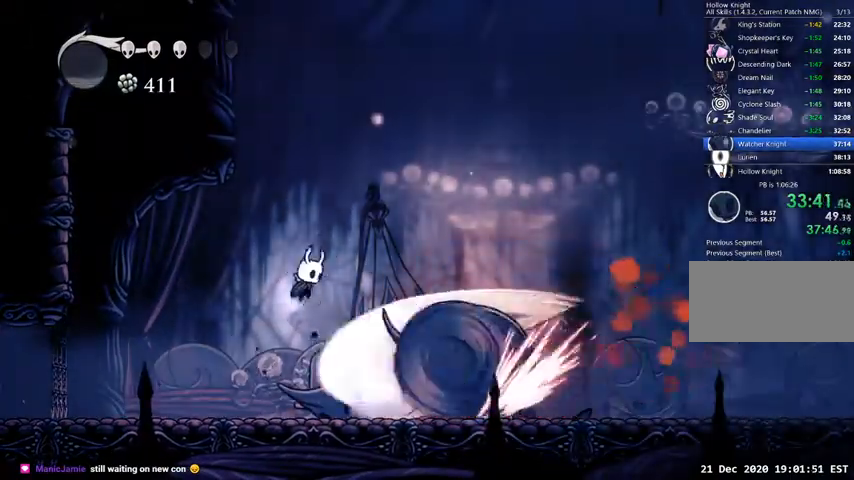
{"keys": ["down", "nail", "right"], "events": [[100, "dash", "down"], [100, "down", "down"], [234, "dash", "up"], [300, "jump", "up"], [400, "nail", "down"]]}
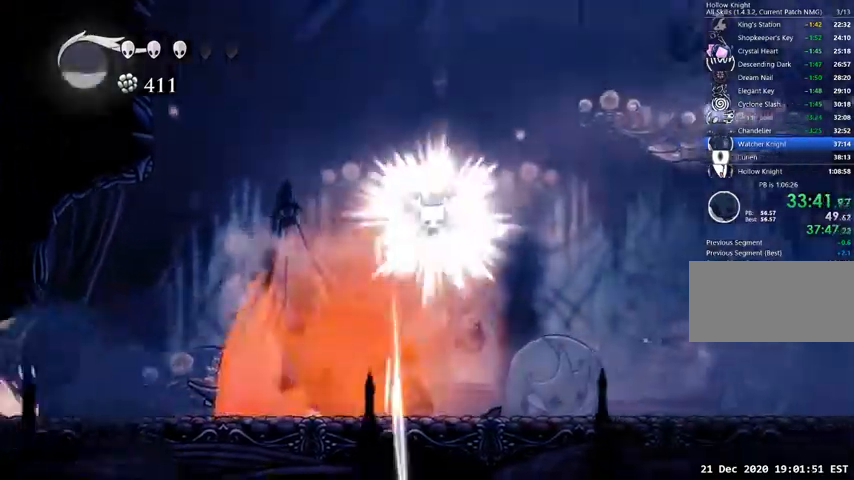
{"keys": ["down", "left"], "events": [[34, "nail", "up"], [434, "left", "down"], [434, "right", "up"]]}
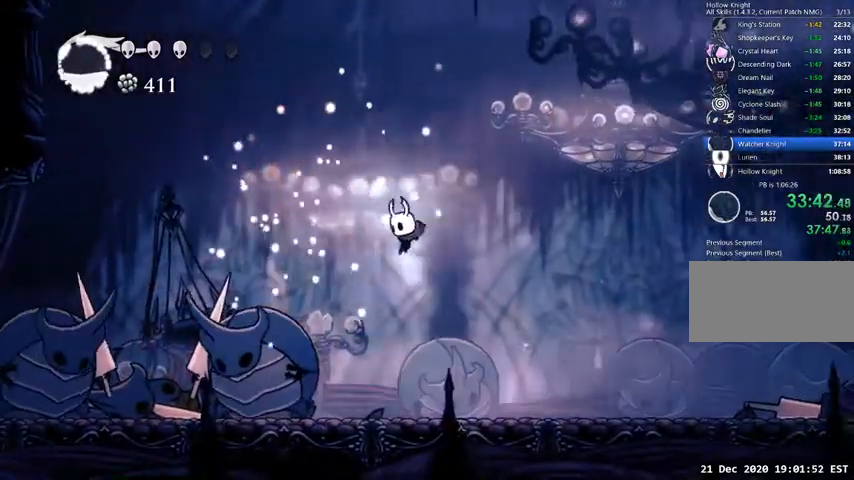
{"keys": ["right"], "events": [[34, "down", "up"], [100, "cast", "down"], [134, "left", "up"], [267, "cast", "up"], [467, "right", "down"]]}
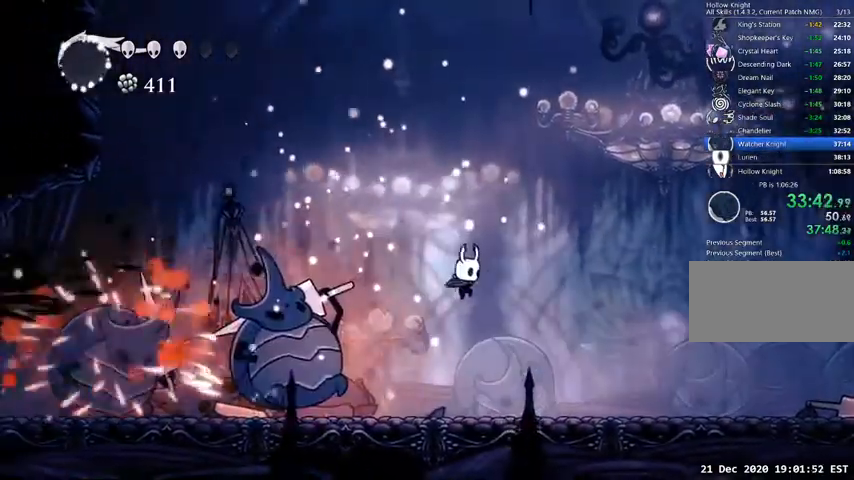
{"keys": ["right"], "events": [[300, "dash", "down"], [400, "dash", "up"]]}
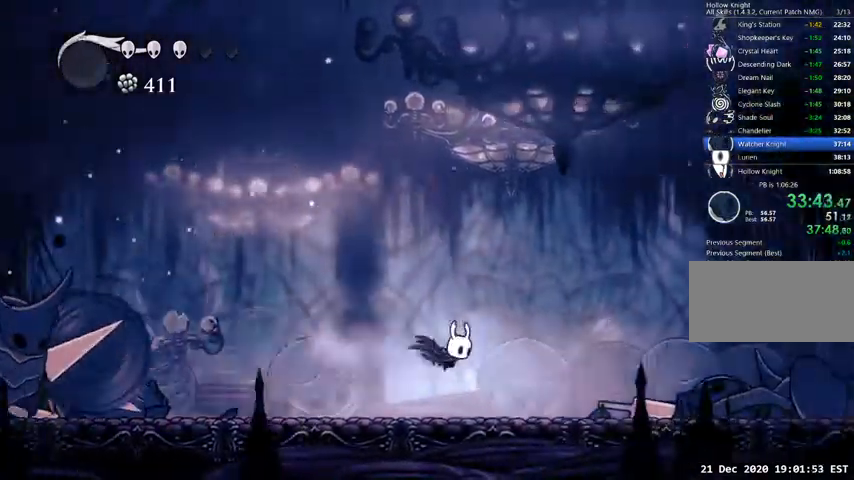
{"keys": ["right"], "events": [[200, "right", "up"], [434, "right", "down"]]}
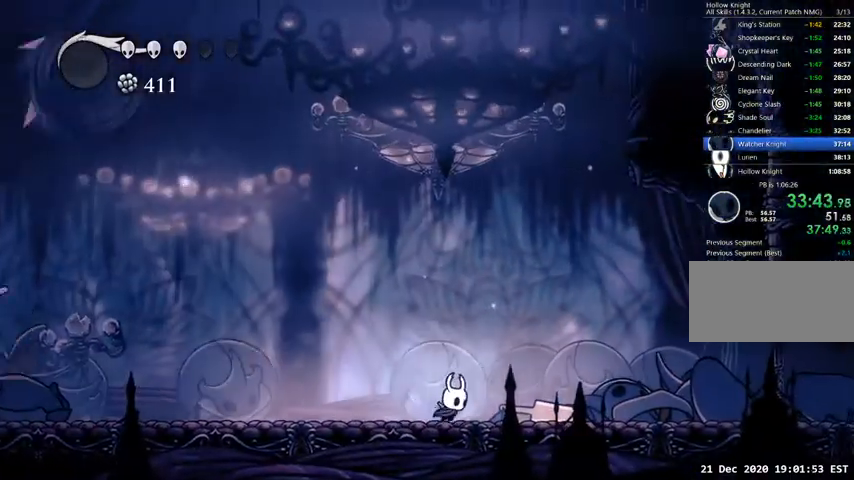
{"keys": [], "events": [[267, "right", "up"]]}
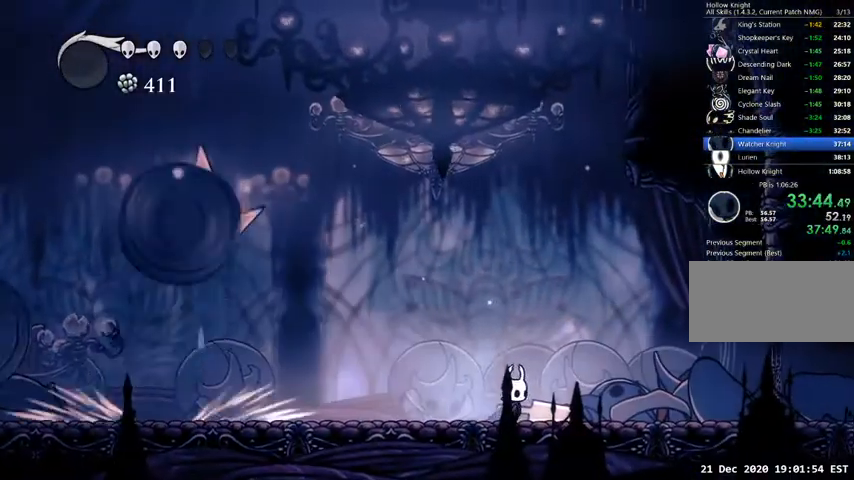
{"keys": ["right"], "events": [[67, "right", "down"]]}
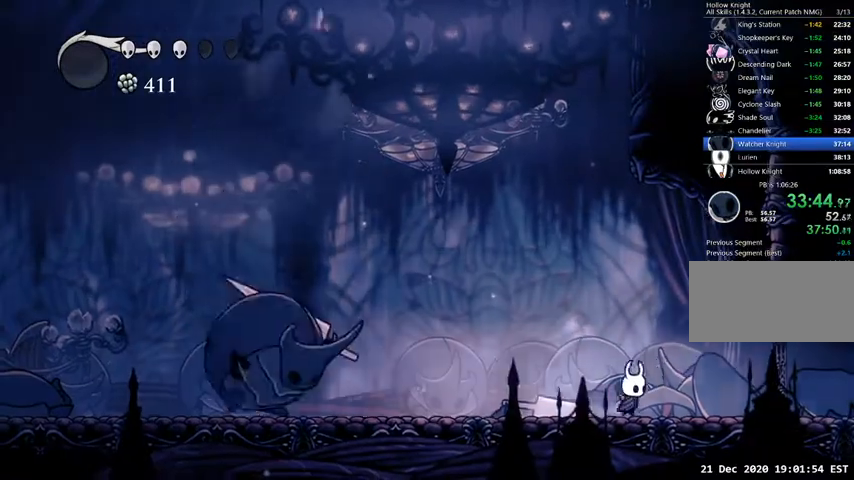
{"keys": ["left"], "events": [[300, "left", "down"], [300, "right", "up"], [367, "dash", "down"], [500, "dash", "up"]]}
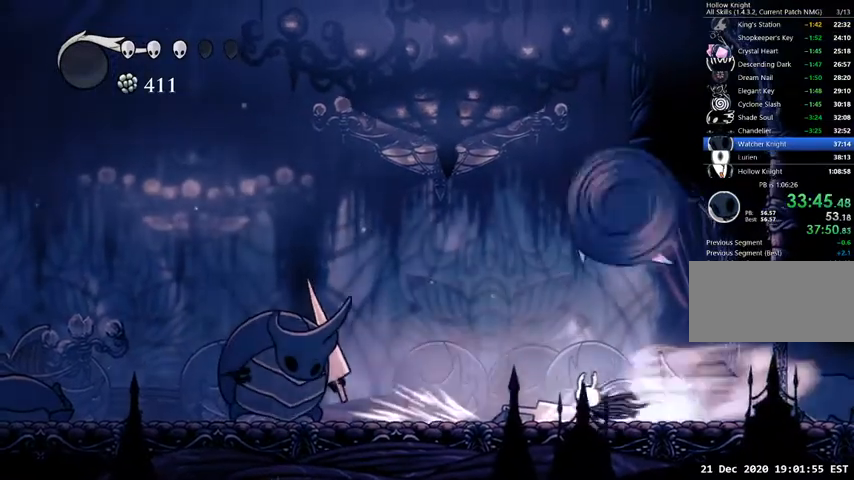
{"keys": ["left", "nail"], "events": [[500, "nail", "down"]]}
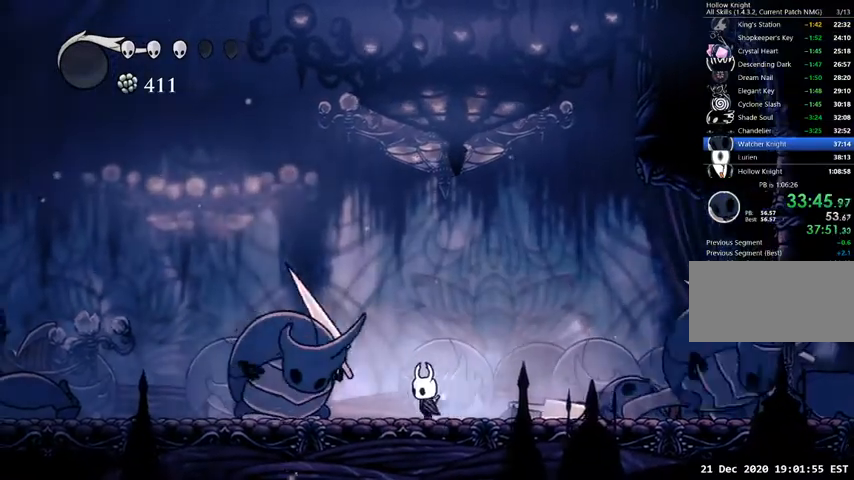
{"keys": ["jump", "right"], "events": [[100, "left", "up"], [100, "right", "down"], [167, "jump", "down"], [167, "nail", "up"]]}
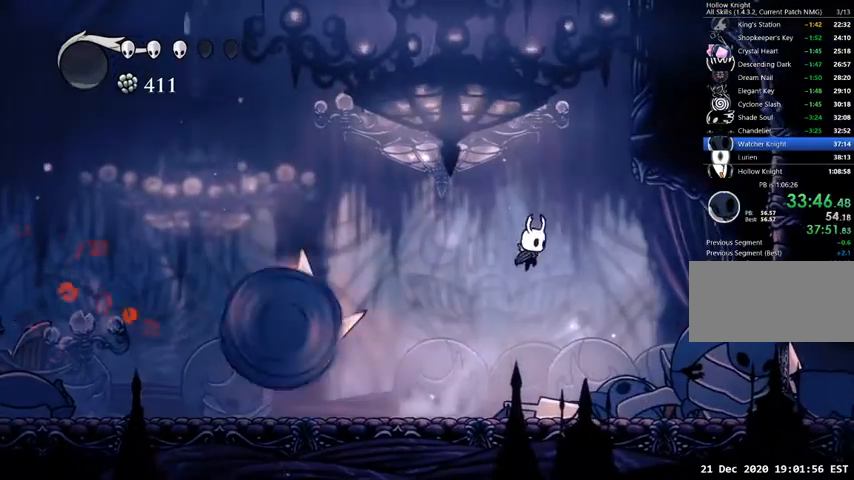
{"keys": ["left"], "events": [[134, "jump", "up"], [134, "left", "down"], [134, "right", "up"], [167, "left", "up"], [167, "right", "down"], [300, "left", "down"], [300, "right", "up"]]}
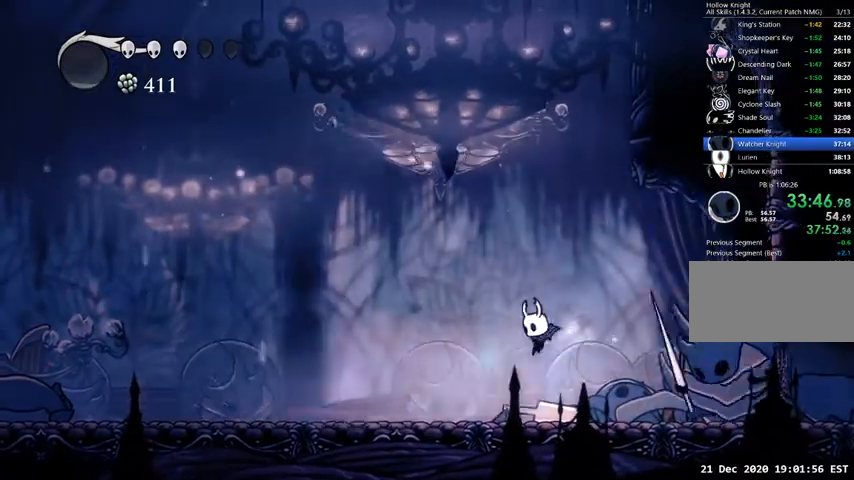
{"keys": ["nail", "right"], "events": [[100, "dash", "down"], [234, "dash", "up"], [367, "left", "up"], [367, "right", "down"], [500, "nail", "down"]]}
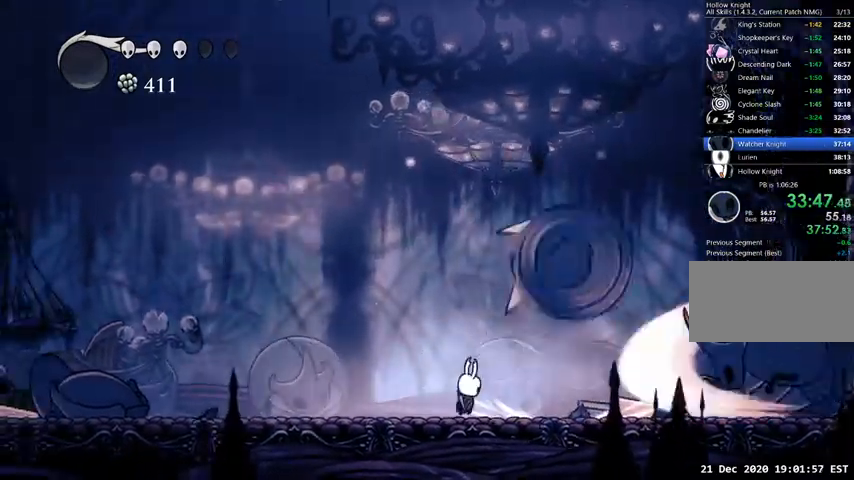
{"keys": ["right"], "events": [[167, "nail", "up"], [167, "right", "up"], [300, "right", "down"]]}
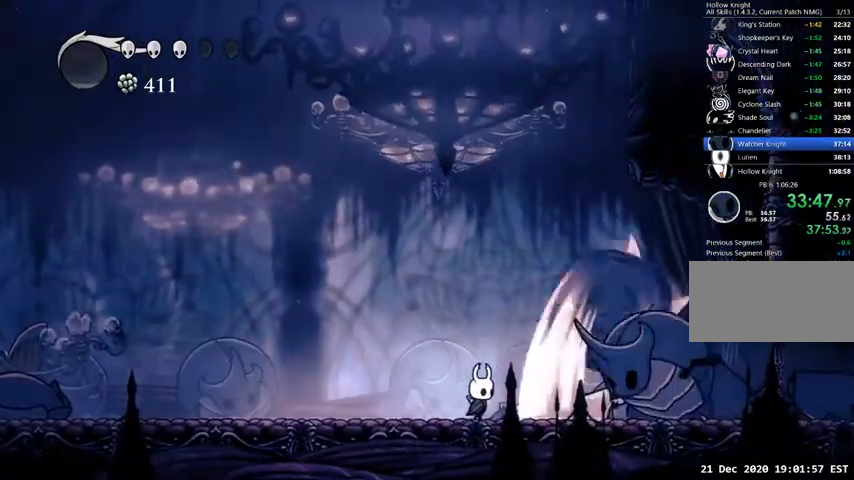
{"keys": ["right"], "events": [[34, "nail", "down"], [34, "right", "up"], [134, "nail", "up"], [300, "right", "down"], [400, "nail", "down"], [500, "nail", "up"]]}
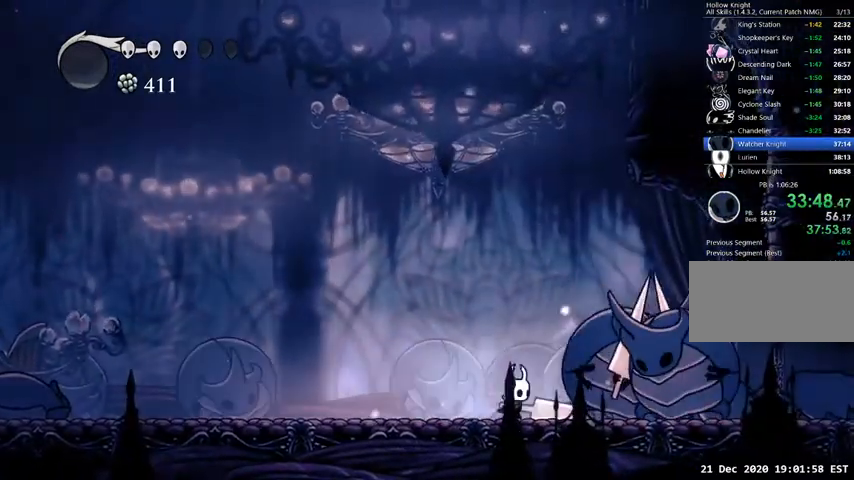
{"keys": [], "events": [[100, "nail", "down"], [134, "nail", "up"], [134, "right", "up"], [200, "nail", "down"], [234, "nail", "up"], [334, "nail", "down"], [367, "nail", "up"], [367, "right", "down"], [434, "nail", "down"], [500, "nail", "up"], [500, "right", "up"]]}
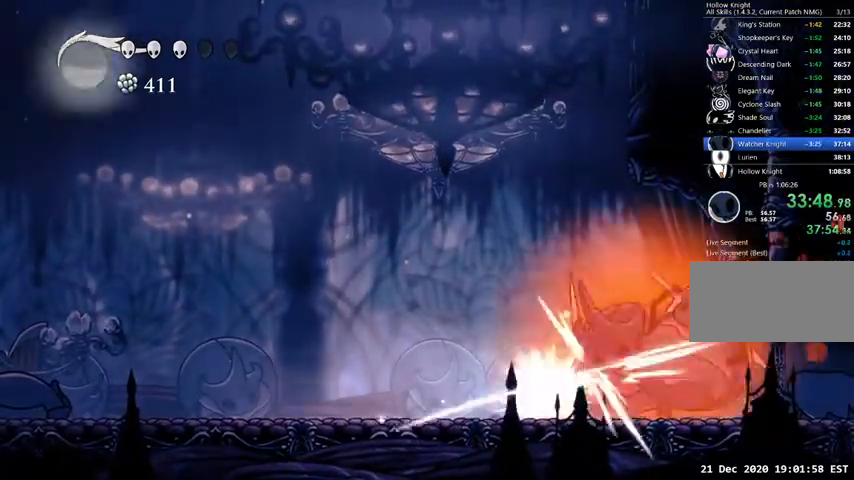
{"keys": ["cast", "down"], "events": [[34, "left", "down"], [67, "nail", "down"], [167, "nail", "up"], [200, "jump", "down"], [334, "down", "down"], [334, "left", "up"], [467, "cast", "down"], [467, "jump", "up"]]}
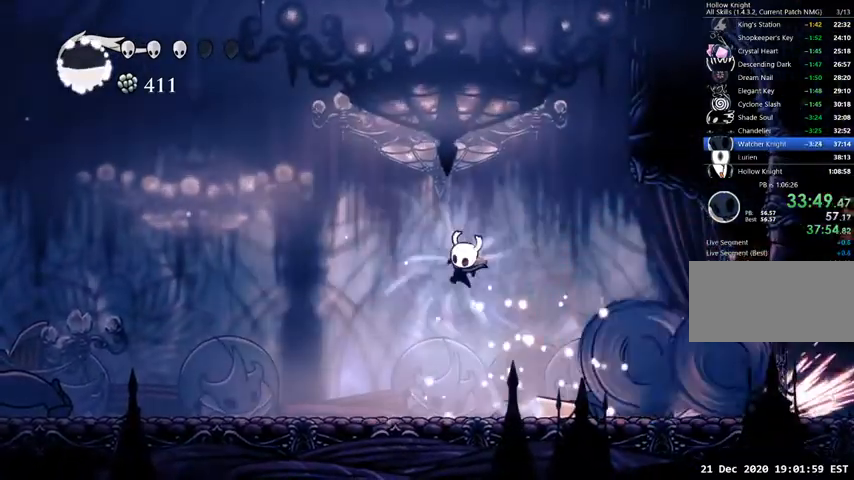
{"keys": [], "events": [[67, "cast", "up"], [200, "down", "up"]]}
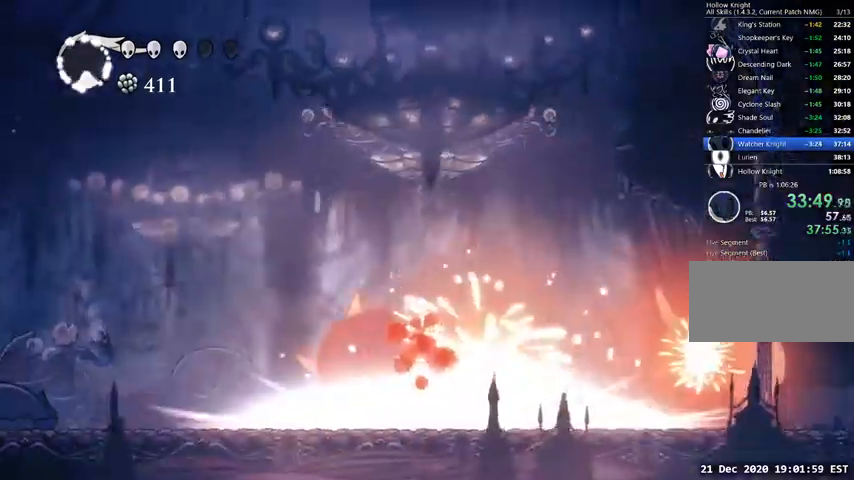
{"keys": [], "events": []}
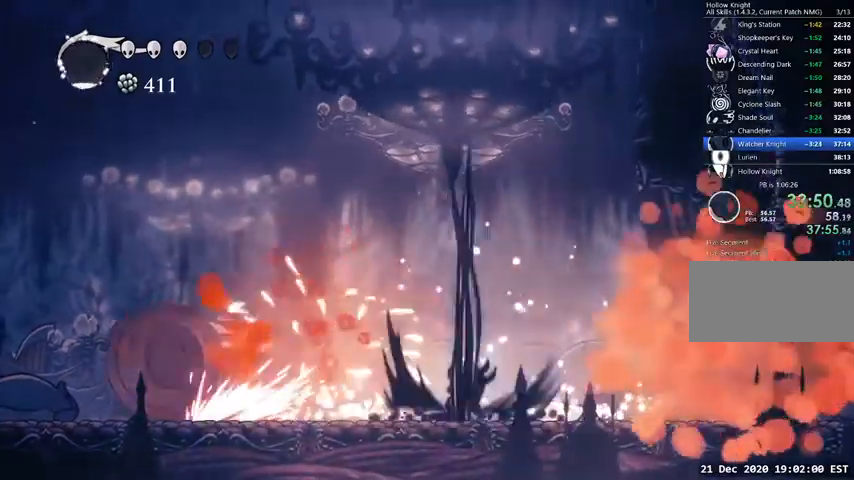
{"keys": ["left"], "events": [[234, "left", "down"], [400, "dash", "down"], [467, "dash", "up"]]}
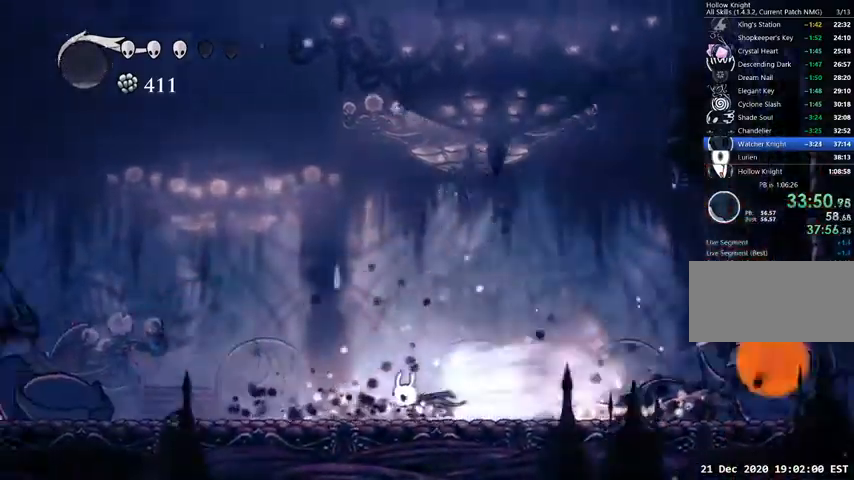
{"keys": ["dash", "left"], "events": [[434, "dash", "down"]]}
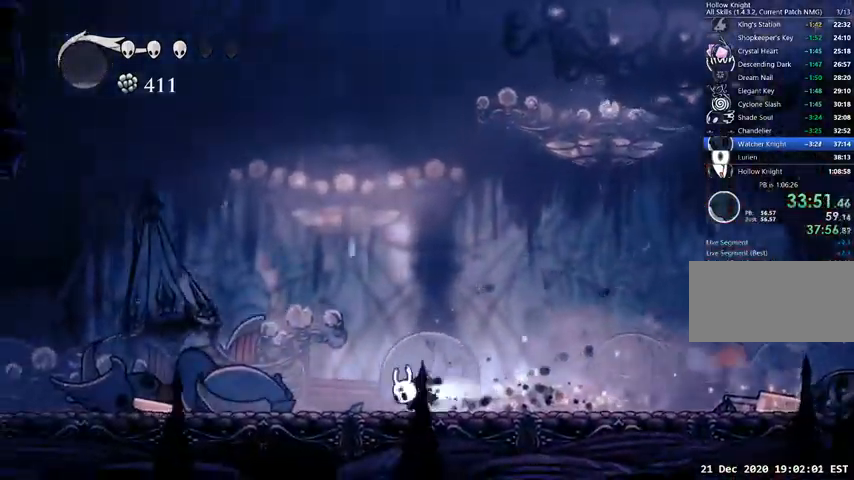
{"keys": ["dash", "left"], "events": [[34, "dash", "up"], [500, "dash", "down"]]}
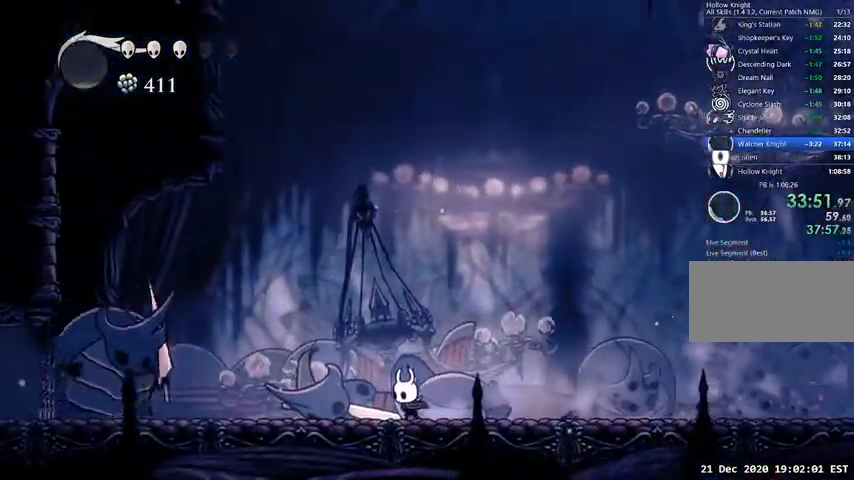
{"keys": ["left"], "events": [[100, "dash", "up"]]}
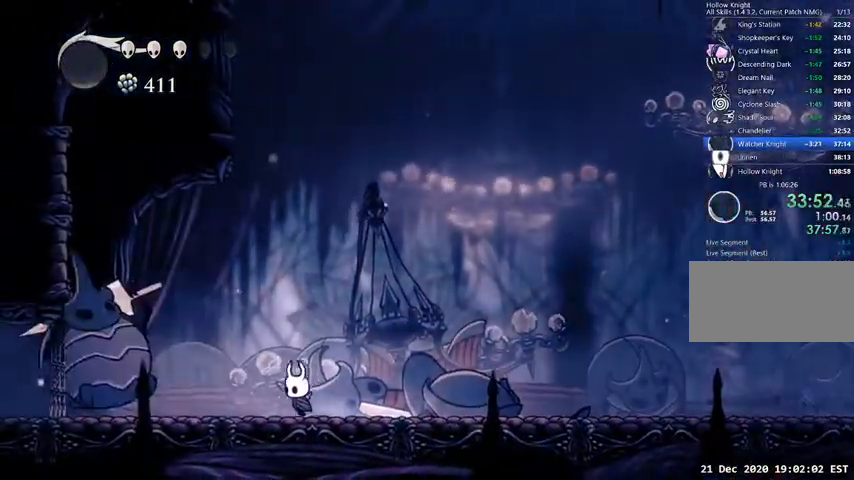
{"keys": ["right"], "events": [[167, "left", "up"], [167, "nail", "down"], [167, "right", "down"], [300, "dash", "down"], [367, "nail", "up"], [400, "dash", "up"]]}
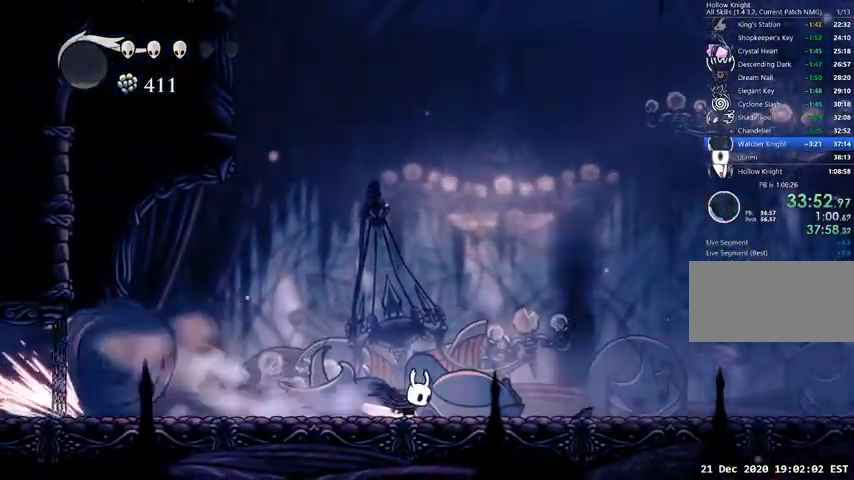
{"keys": ["dash", "down", "nail", "right"], "events": [[100, "right", "up"], [134, "jump", "down"], [334, "down", "down"], [367, "right", "down"], [434, "nail", "down"], [467, "jump", "up"], [500, "dash", "down"]]}
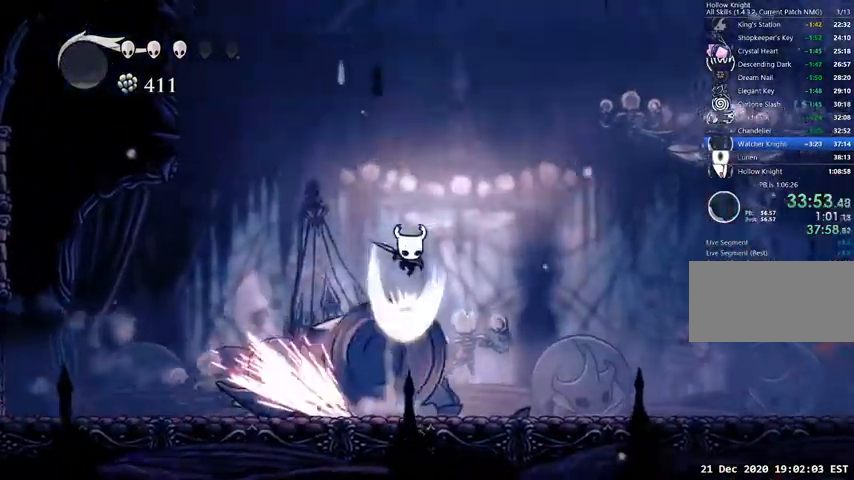
{"keys": ["down", "nail", "right"], "events": [[67, "nail", "up"], [167, "dash", "up"], [467, "nail", "down"]]}
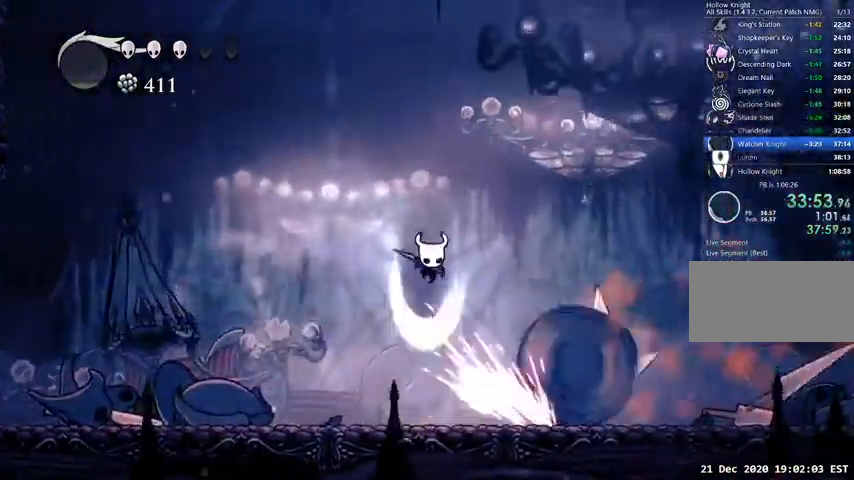
{"keys": ["right"], "events": [[134, "nail", "up"], [367, "down", "up"], [400, "dash", "down"], [500, "dash", "up"]]}
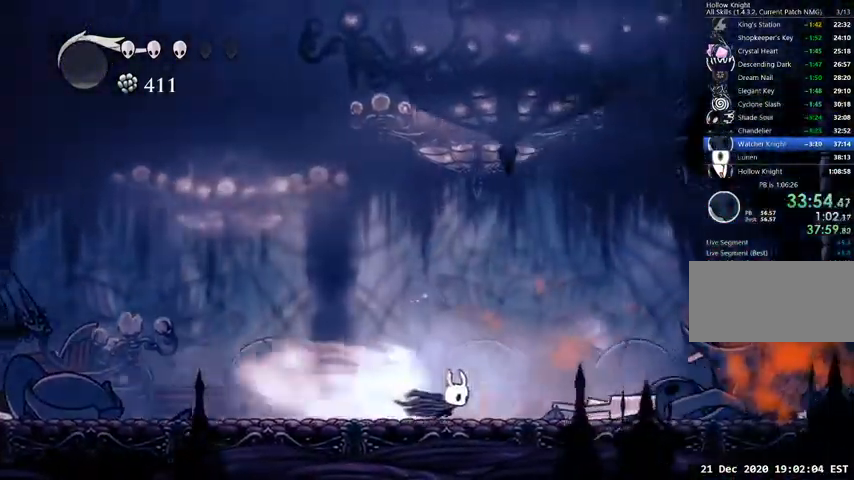
{"keys": ["right"], "events": [[334, "nail", "down"], [434, "nail", "up"], [467, "nail", "down"], [500, "nail", "up"]]}